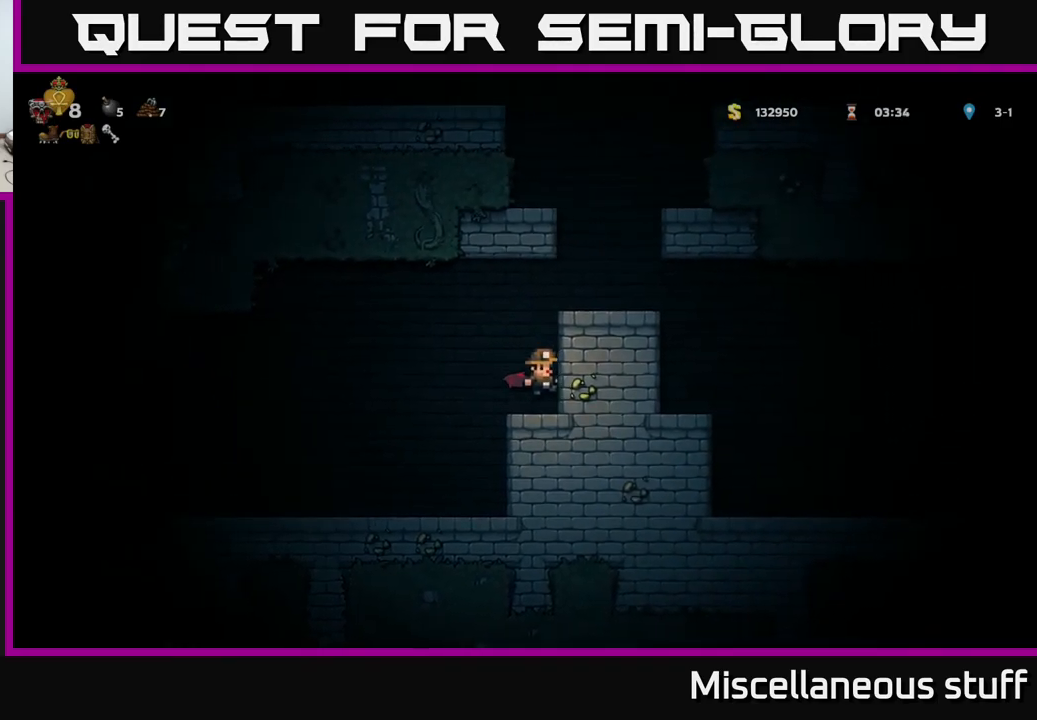
Gameplay with a controller (Xbox layout); each line is a JSON object with the inputs held at the frame after it. "events" lists button and stick changes between this image and that frame as [ms after this image, input, new state], when the widget could be followed in between. Not read: left_stick right_stick.
{"buttons": ["A", "DPAD_RIGHT"], "events": [[184, "A", "down"], [300, "A", "up"], [334, "DPAD_RIGHT", "down"], [367, "A", "down"]]}
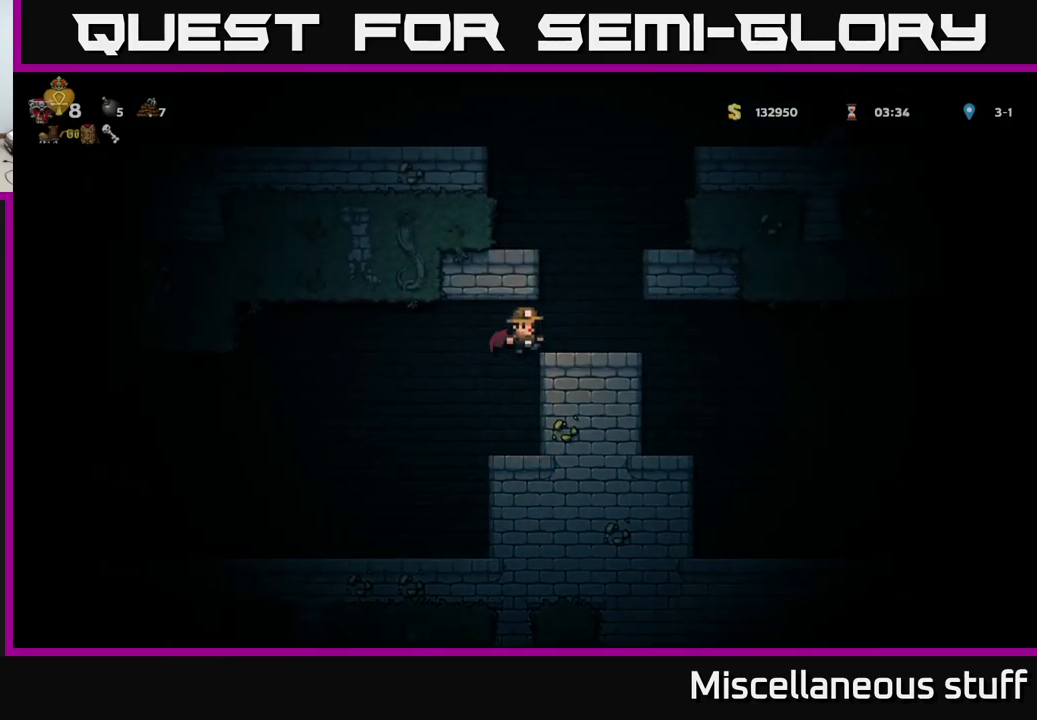
{"buttons": ["A"], "events": [[34, "A", "up"], [101, "DPAD_RIGHT", "up"], [351, "A", "down"]]}
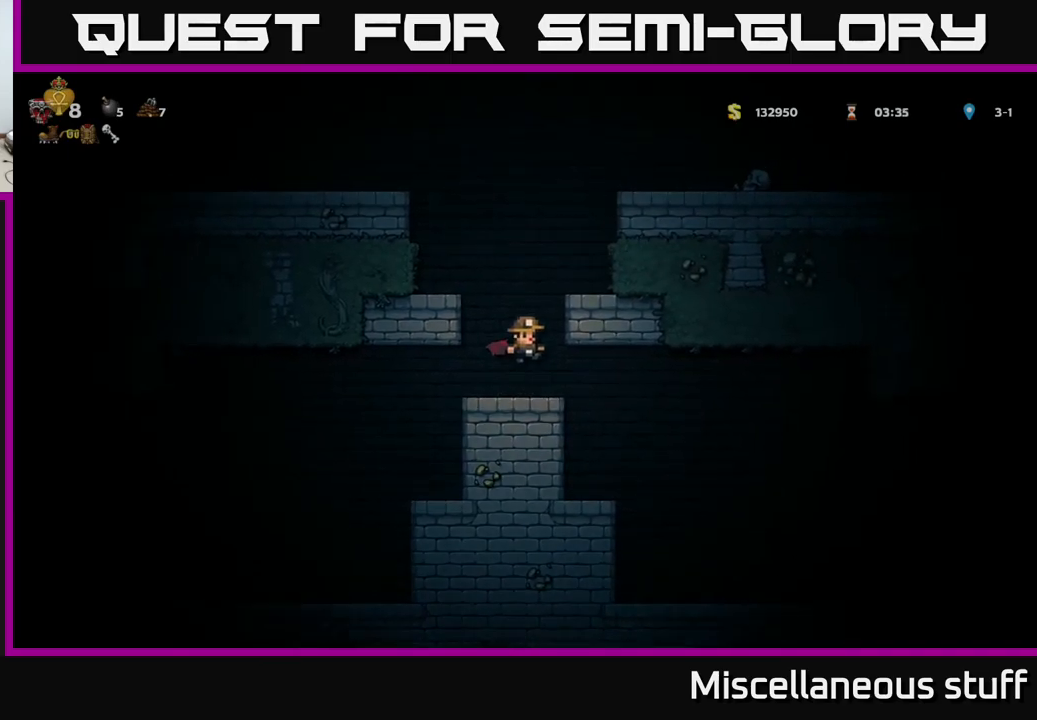
{"buttons": [], "events": [[33, "A", "up"], [67, "DPAD_RIGHT", "down"], [83, "A", "down"], [250, "A", "up"], [417, "DPAD_RIGHT", "up"]]}
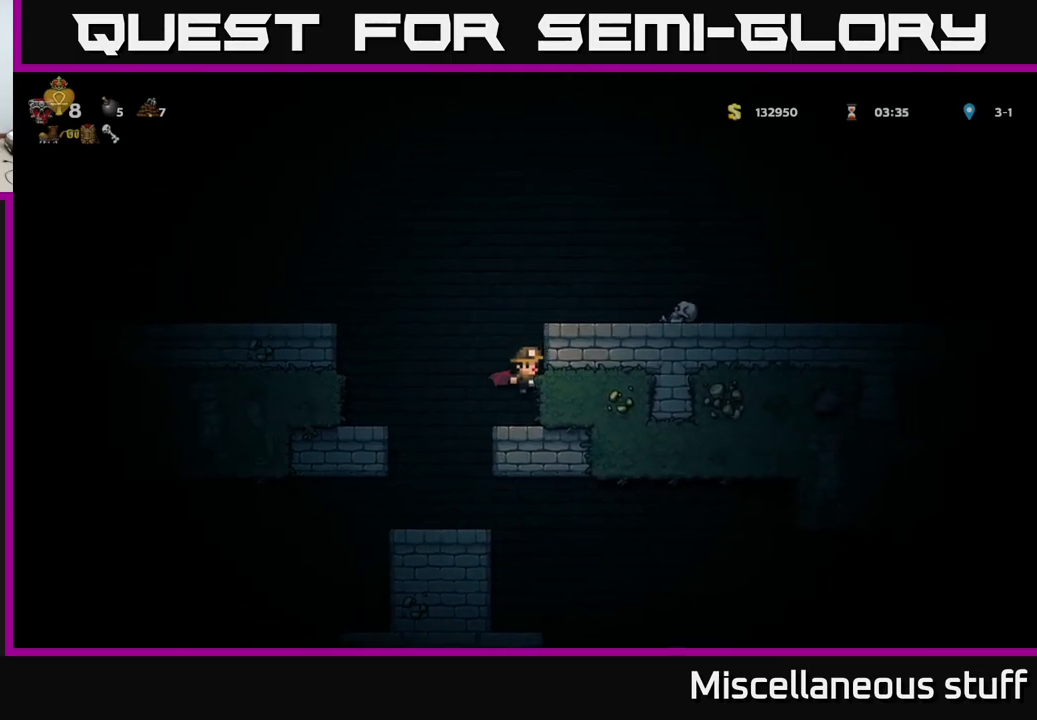
{"buttons": ["A", "DPAD_RIGHT"], "events": [[250, "A", "down"], [367, "A", "up"], [400, "DPAD_RIGHT", "down"], [467, "A", "down"]]}
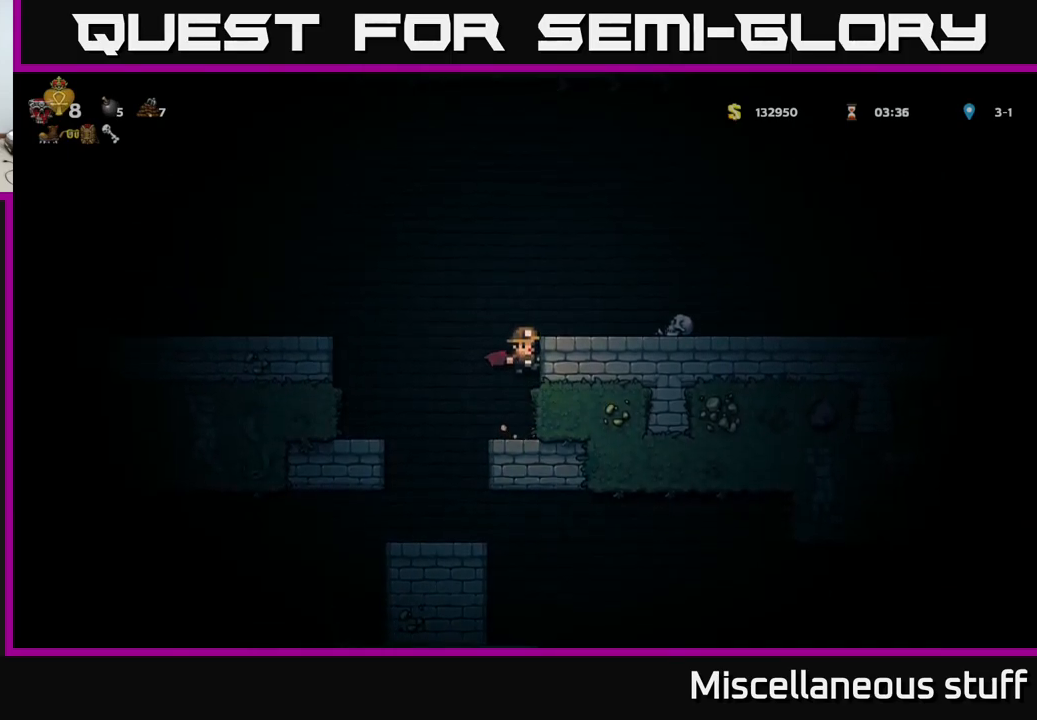
{"buttons": ["DPAD_RIGHT"], "events": [[350, "A", "up"]]}
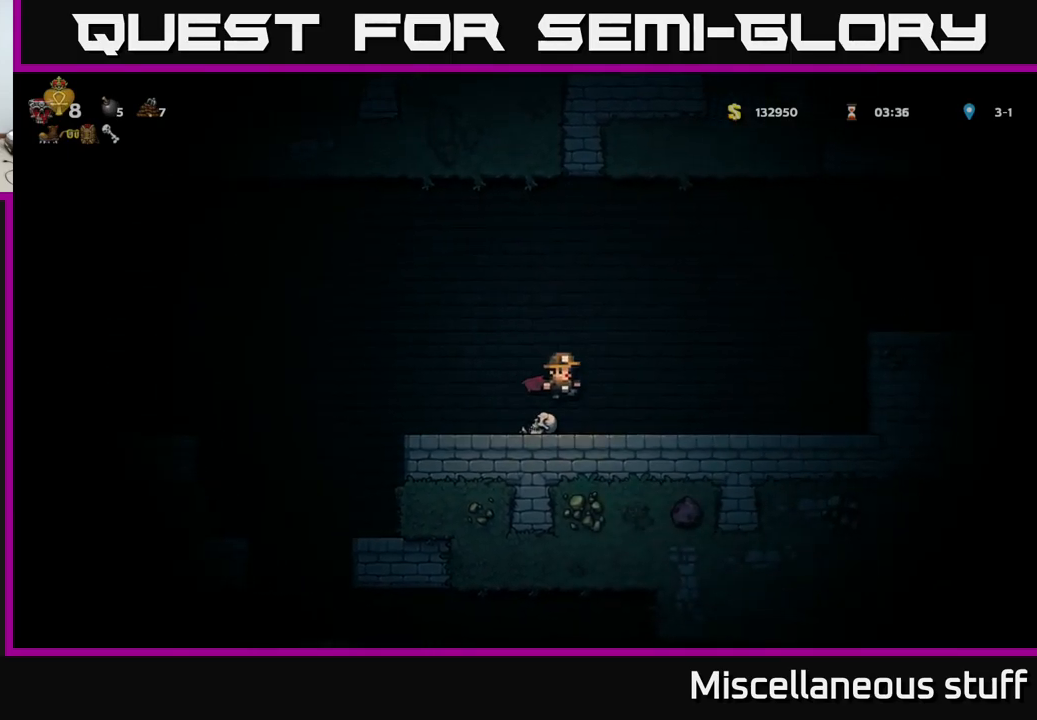
{"buttons": ["DPAD_RIGHT"], "events": [[317, "A", "down"], [467, "A", "up"]]}
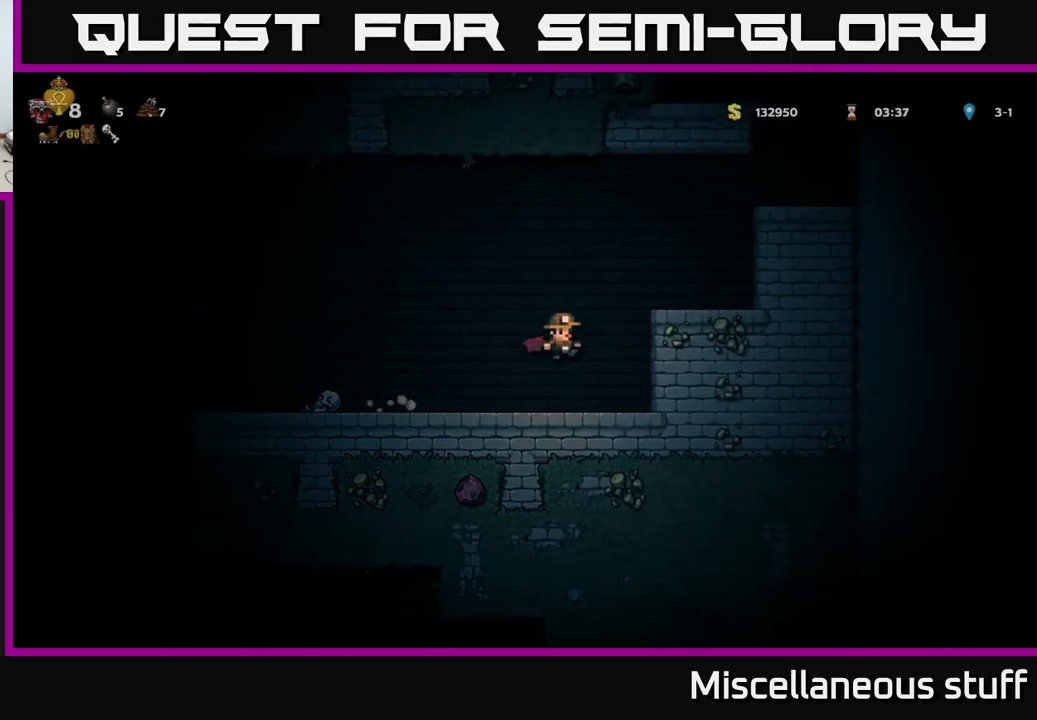
{"buttons": [], "events": [[17, "A", "down"], [133, "A", "up"], [300, "DPAD_RIGHT", "up"]]}
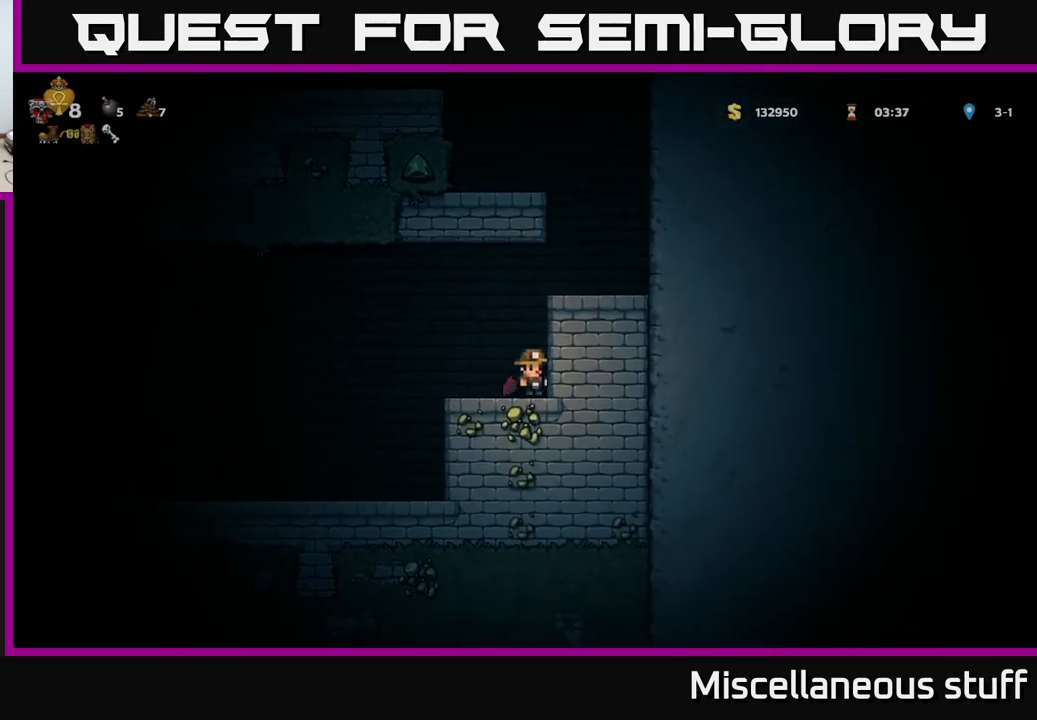
{"buttons": ["DPAD_RIGHT"], "events": [[17, "A", "down"], [117, "A", "up"], [167, "DPAD_RIGHT", "down"], [200, "A", "down"], [367, "A", "up"]]}
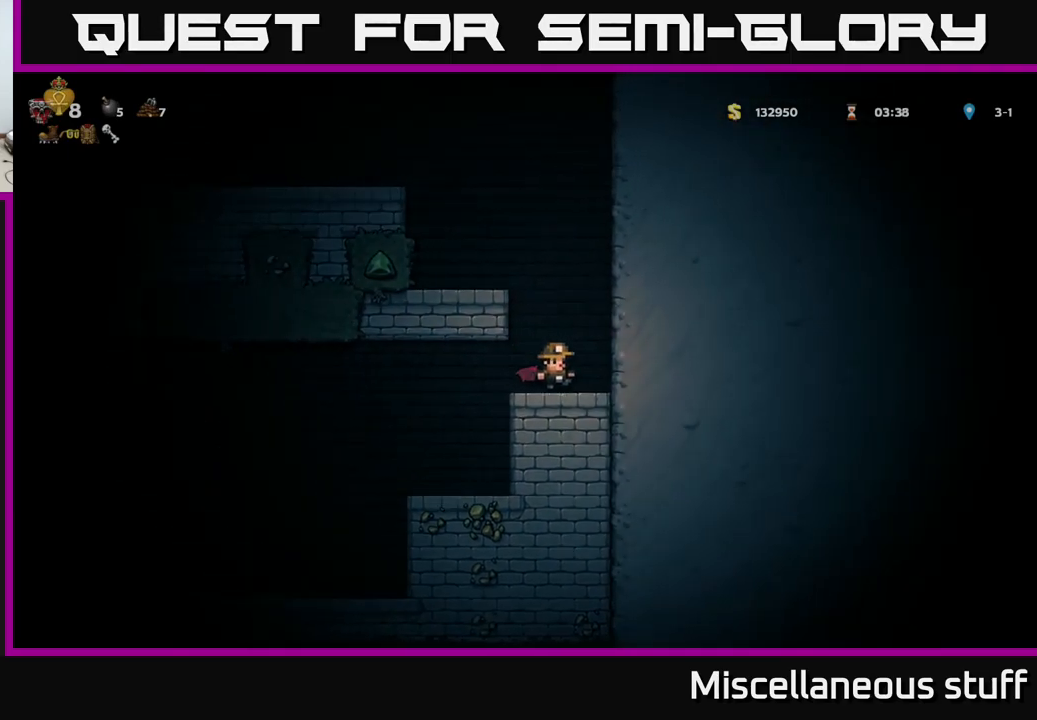
{"buttons": ["DPAD_LEFT"], "events": [[17, "DPAD_RIGHT", "up"], [167, "A", "down"], [267, "A", "up"], [317, "A", "down"], [367, "DPAD_LEFT", "down"], [467, "A", "up"]]}
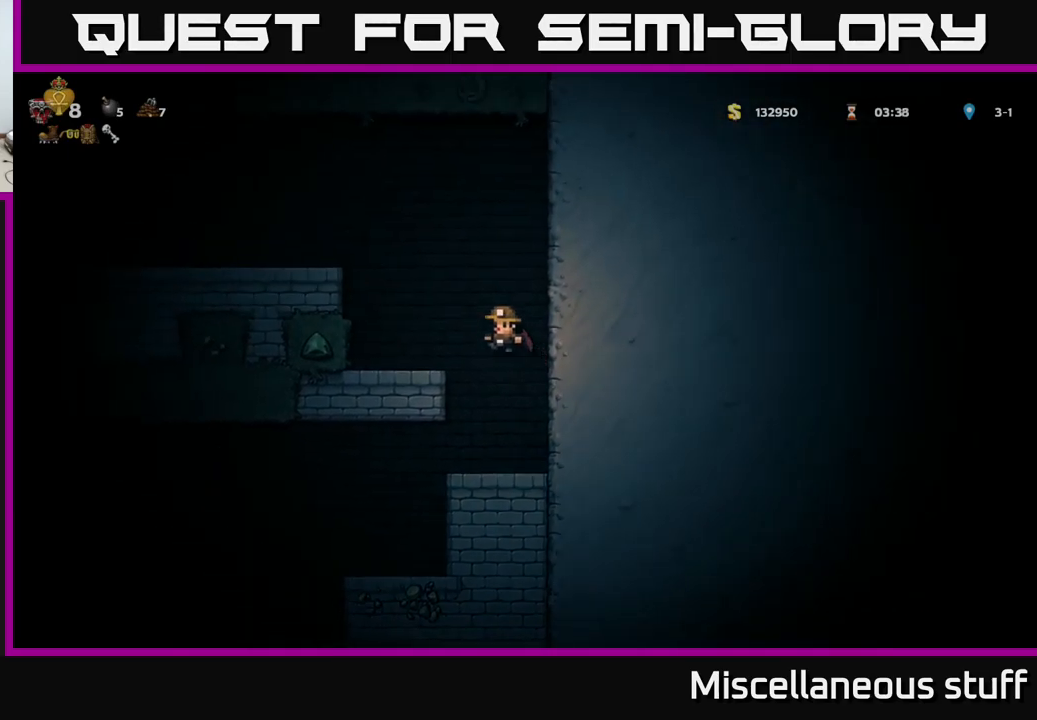
{"buttons": ["A", "DPAD_LEFT"], "events": [[167, "DPAD_LEFT", "up"], [317, "A", "down"], [400, "A", "up"], [450, "DPAD_LEFT", "down"], [500, "A", "down"]]}
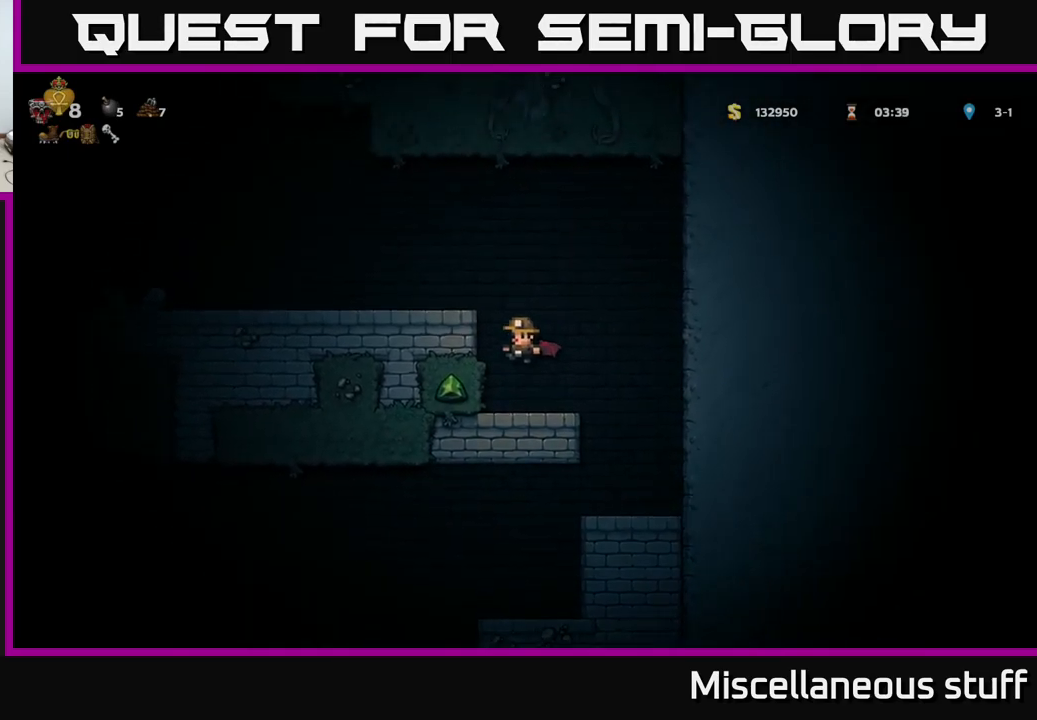
{"buttons": ["DPAD_LEFT"], "events": [[167, "A", "up"]]}
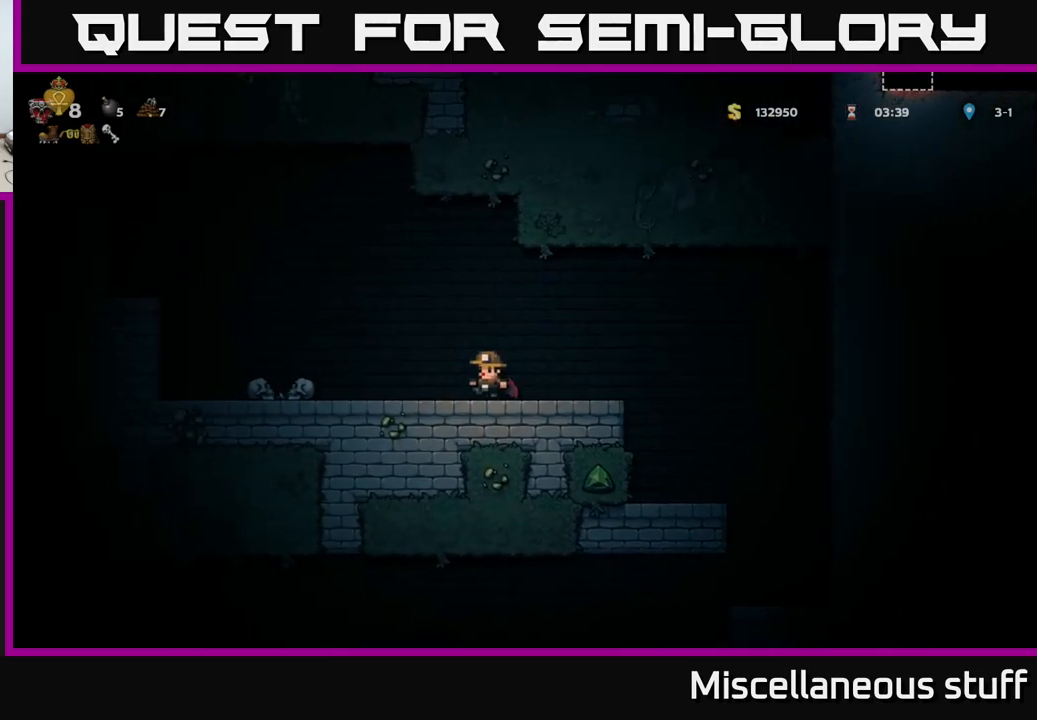
{"buttons": ["A", "DPAD_LEFT"], "events": [[249, "A", "down"], [366, "A", "up"], [416, "A", "down"]]}
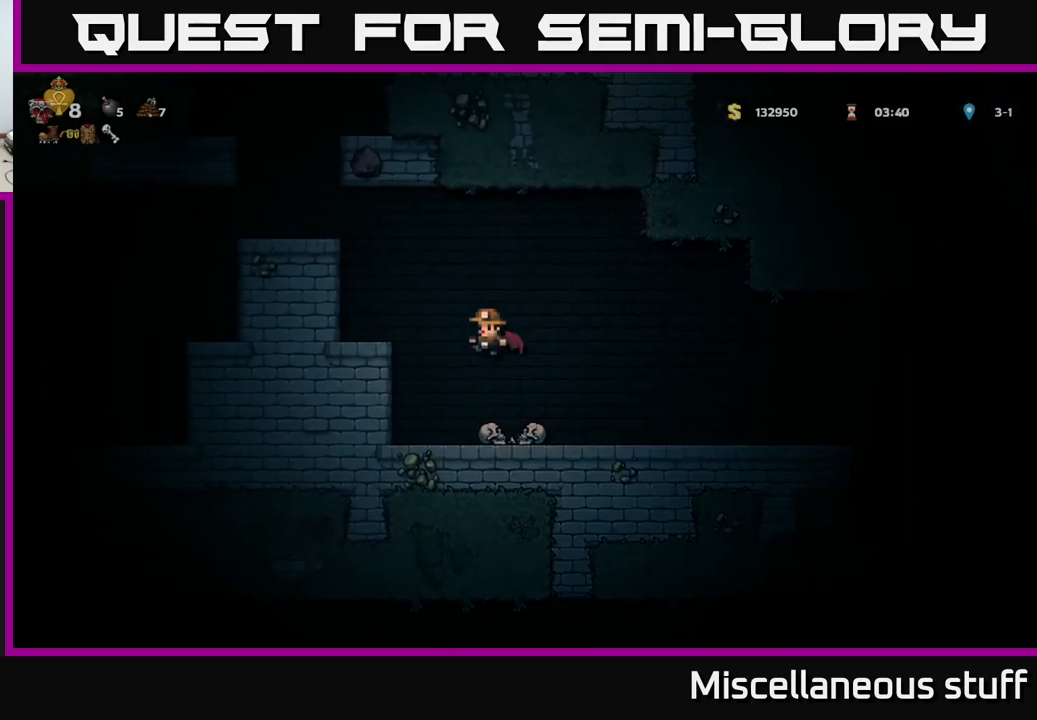
{"buttons": ["A"], "events": [[50, "A", "up"], [267, "DPAD_LEFT", "up"], [417, "A", "down"]]}
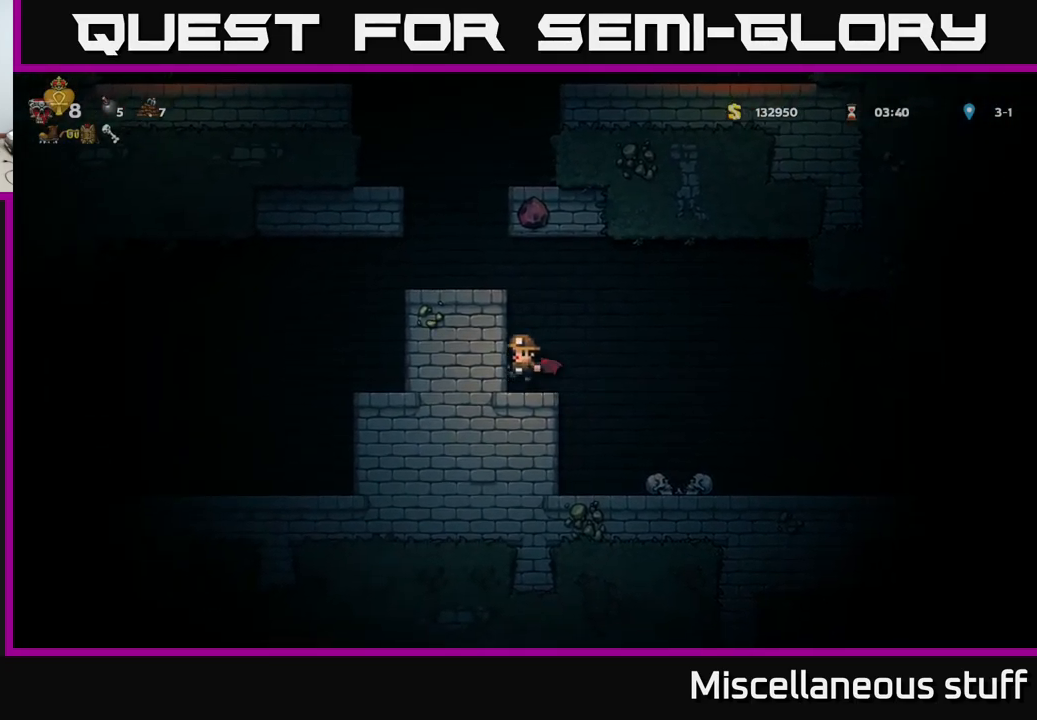
{"buttons": [], "events": [[67, "A", "up"], [133, "A", "down"], [150, "DPAD_LEFT", "down"], [283, "A", "up"], [333, "DPAD_LEFT", "up"]]}
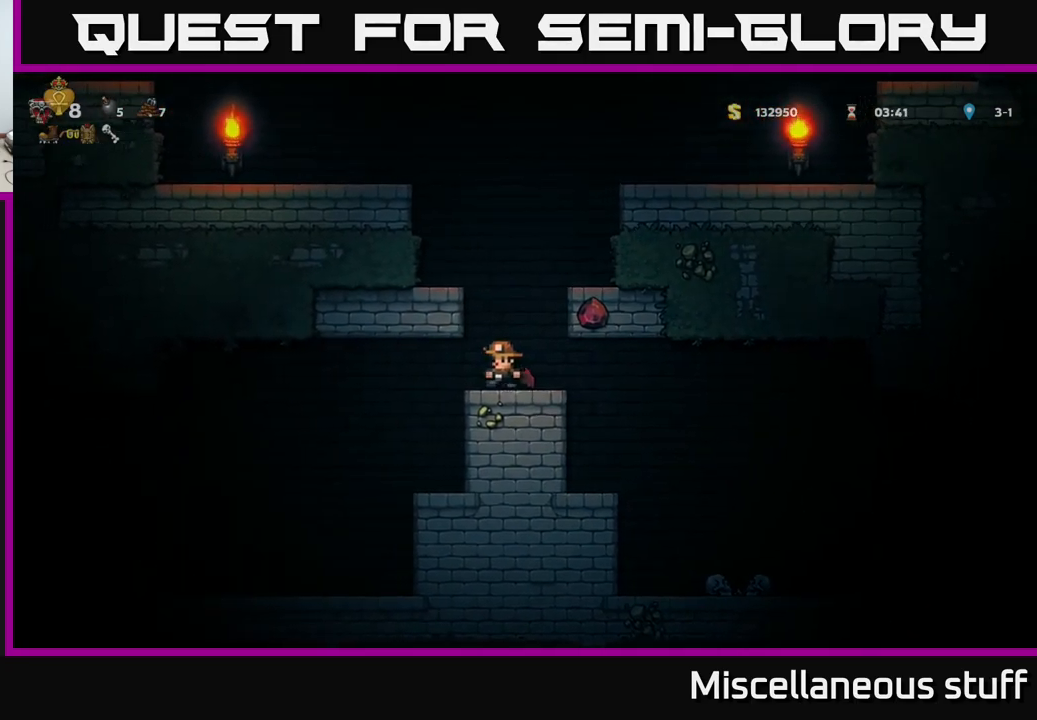
{"buttons": ["DPAD_RIGHT"], "events": [[50, "A", "down"], [150, "A", "up"], [200, "DPAD_RIGHT", "down"], [233, "A", "down"], [450, "A", "up"]]}
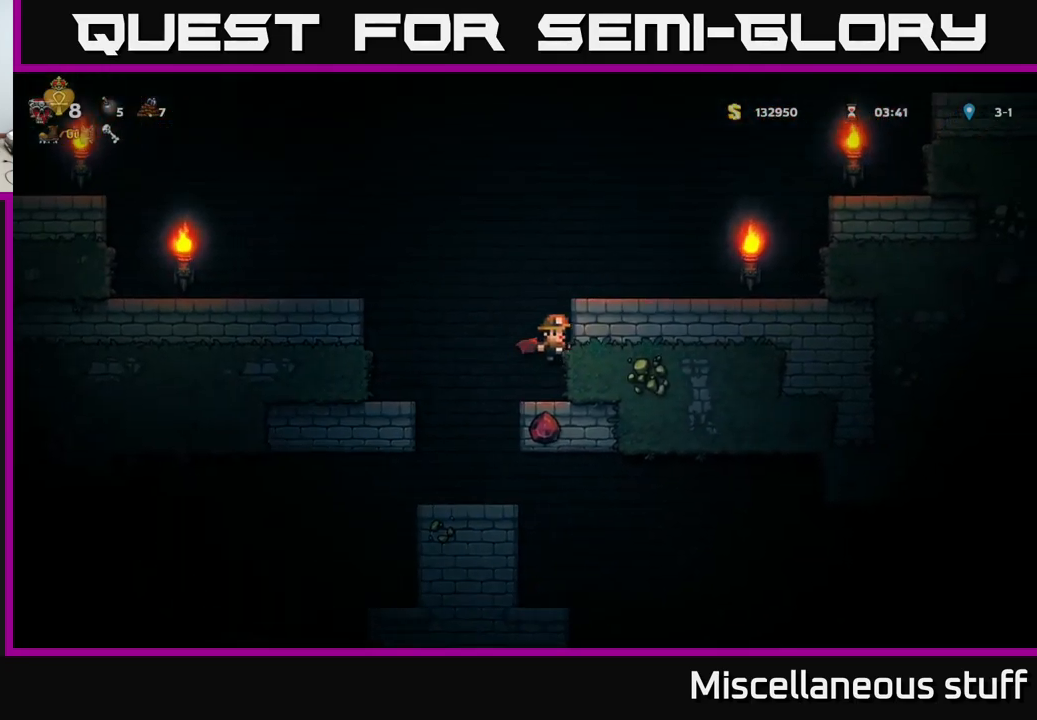
{"buttons": ["A", "DPAD_RIGHT"], "events": [[217, "DPAD_RIGHT", "up"], [400, "A", "down"], [467, "DPAD_RIGHT", "down"]]}
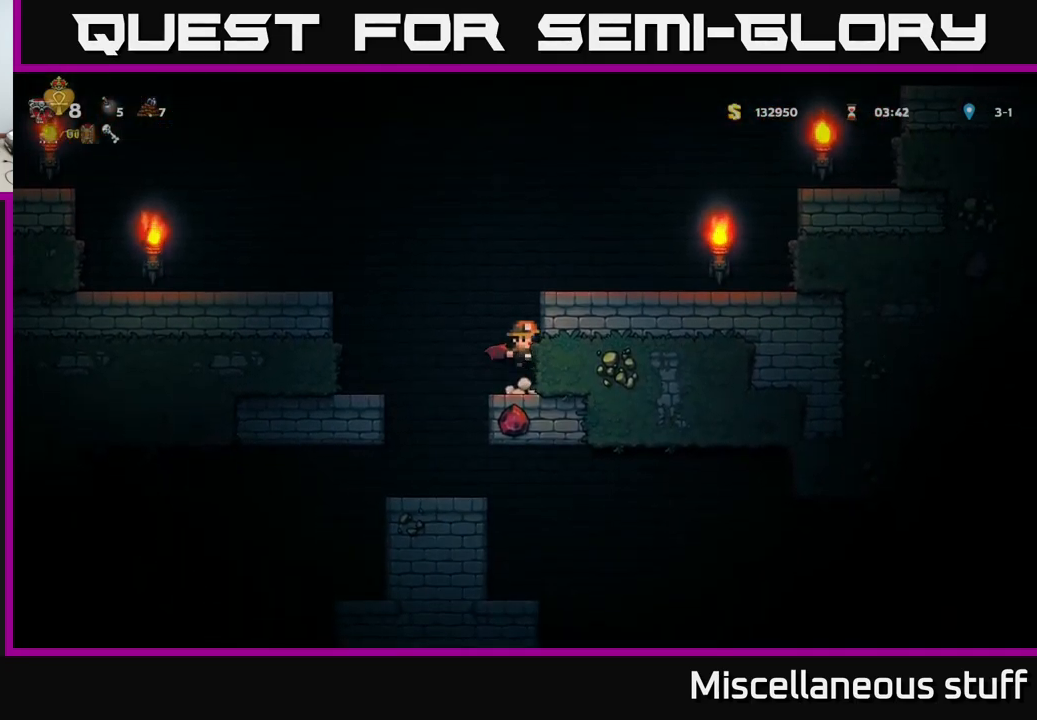
{"buttons": ["DPAD_RIGHT"], "events": [[17, "A", "up"], [117, "A", "down"], [250, "A", "up"]]}
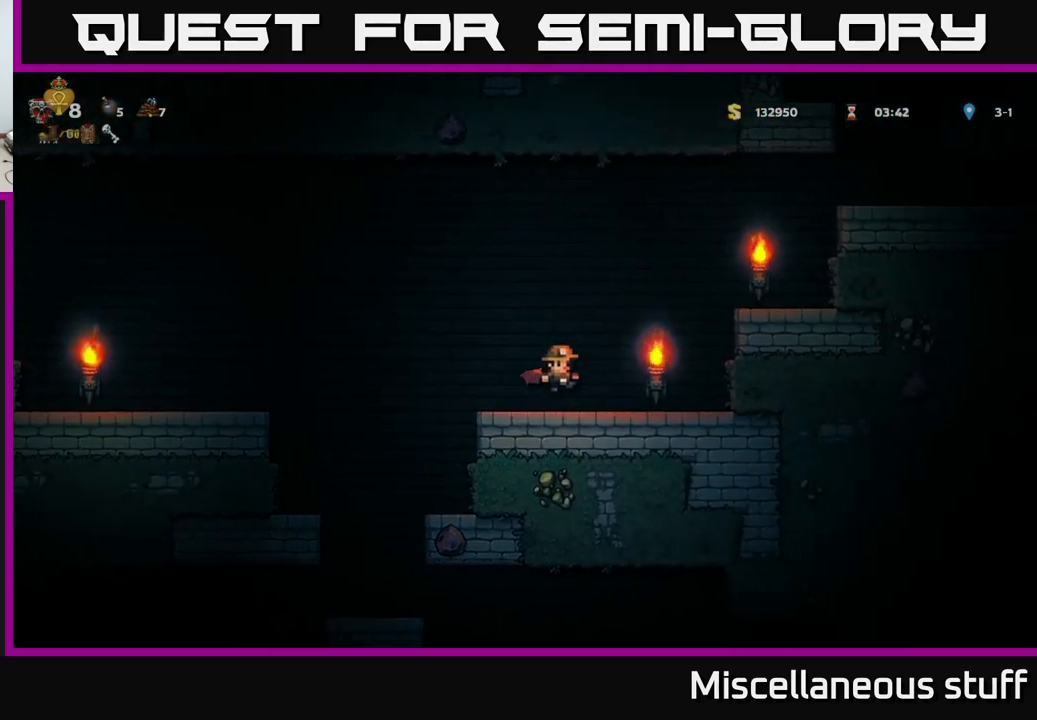
{"buttons": ["DPAD_RIGHT"], "events": [[133, "A", "down"], [217, "A", "up"], [267, "A", "down"], [383, "A", "up"]]}
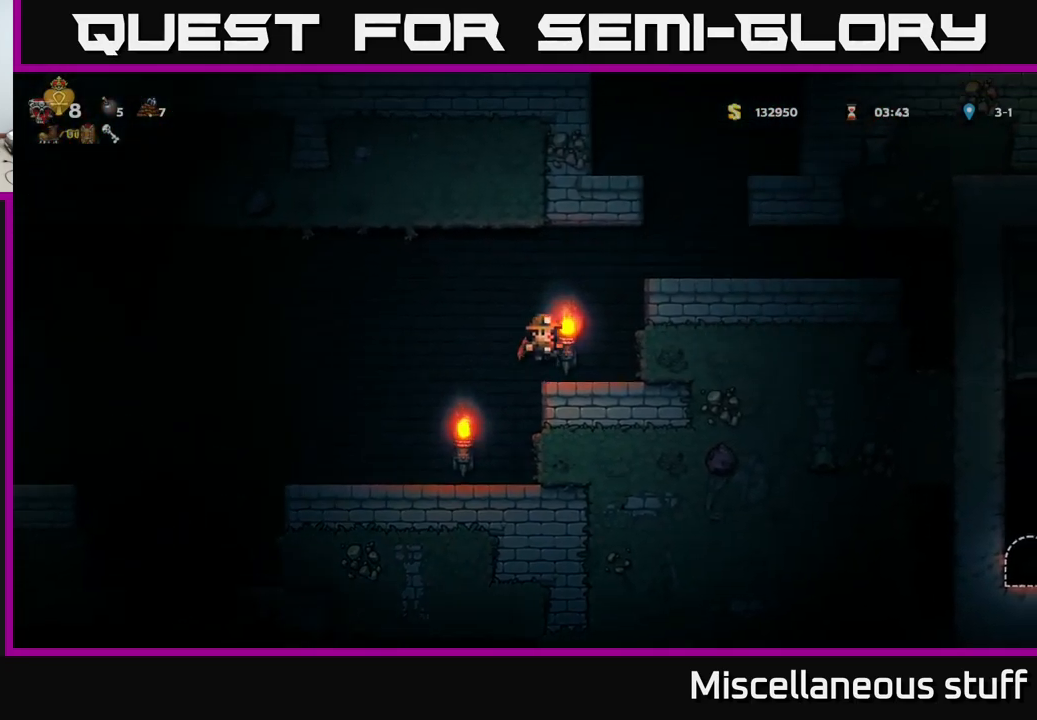
{"buttons": ["A", "DPAD_RIGHT"], "events": [[67, "DPAD_RIGHT", "up"], [267, "A", "down"], [367, "DPAD_RIGHT", "down"], [383, "A", "up"], [450, "A", "down"]]}
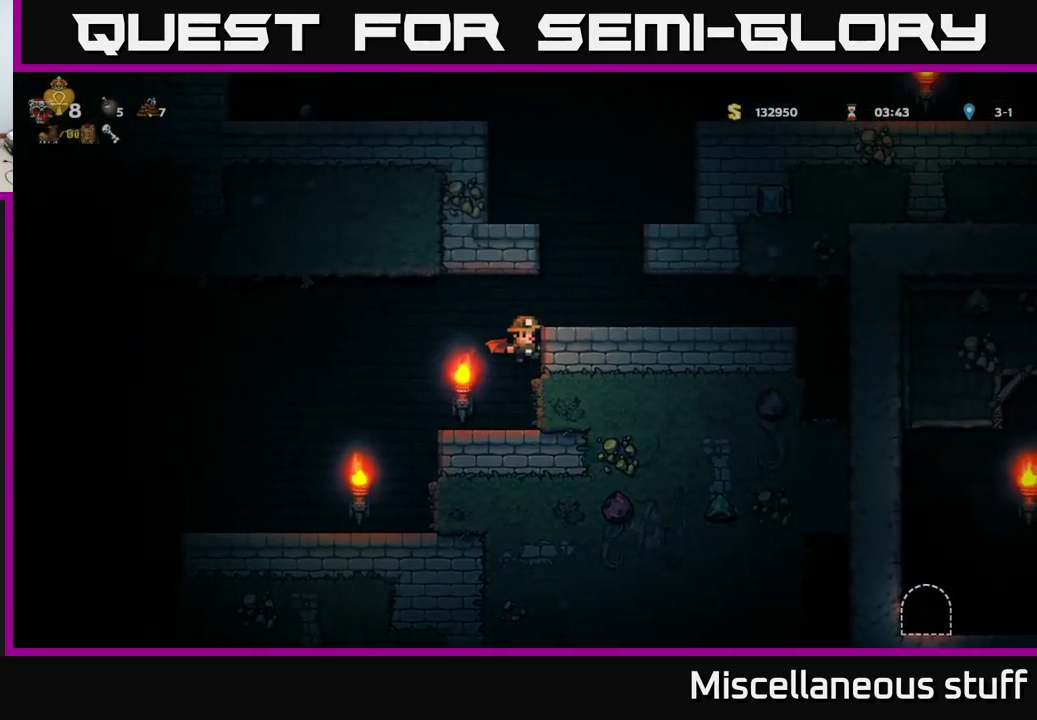
{"buttons": ["A", "DPAD_LEFT"], "events": [[83, "A", "up"], [250, "DPAD_RIGHT", "up"], [400, "DPAD_LEFT", "down"], [450, "A", "down"]]}
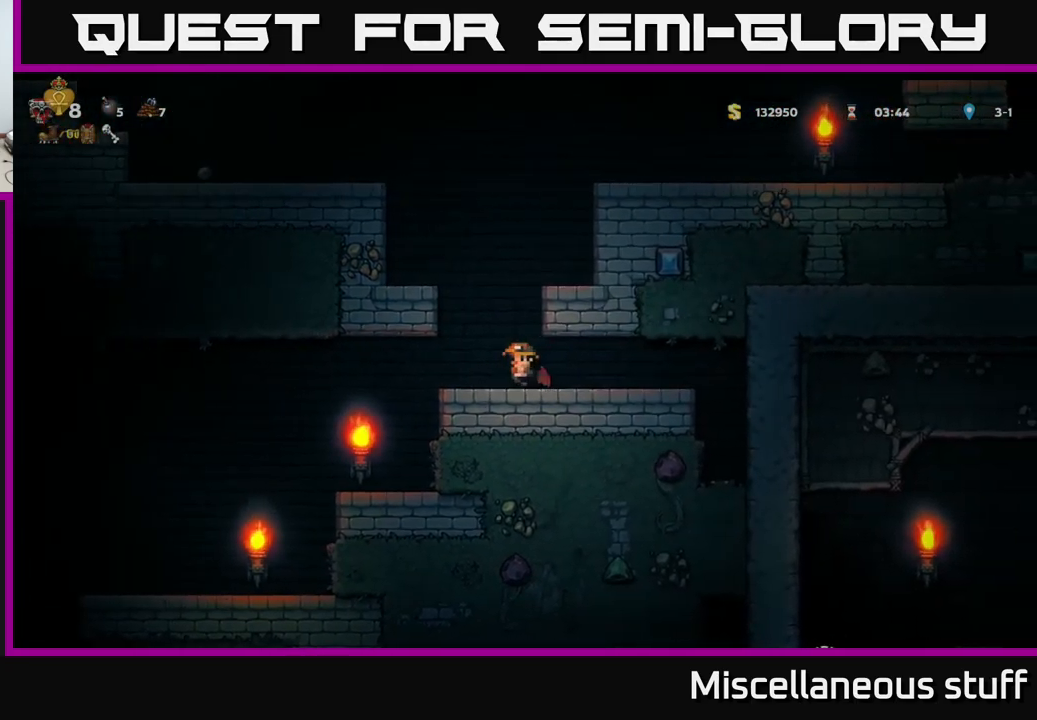
{"buttons": ["DPAD_RIGHT"], "events": [[33, "DPAD_LEFT", "up"], [83, "A", "up"], [150, "A", "down"], [183, "DPAD_RIGHT", "down"], [433, "A", "up"]]}
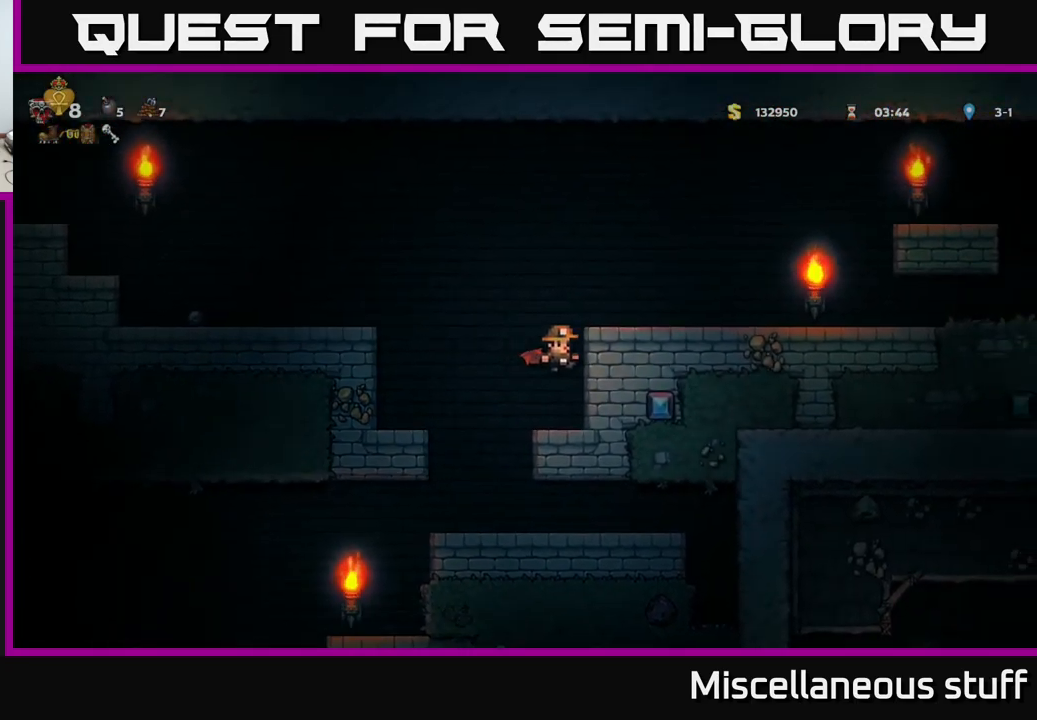
{"buttons": ["A", "DPAD_RIGHT"], "events": [[117, "DPAD_RIGHT", "up"], [417, "A", "down"], [417, "DPAD_RIGHT", "down"]]}
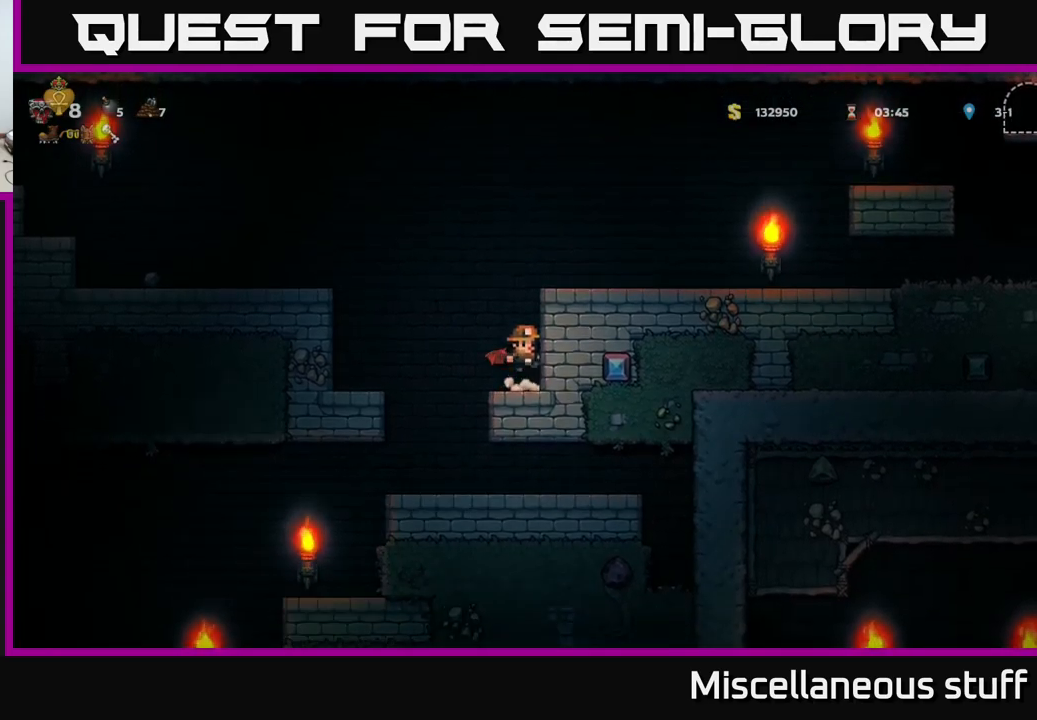
{"buttons": ["DPAD_RIGHT"], "events": [[17, "A", "up"], [50, "A", "down"], [217, "A", "up"]]}
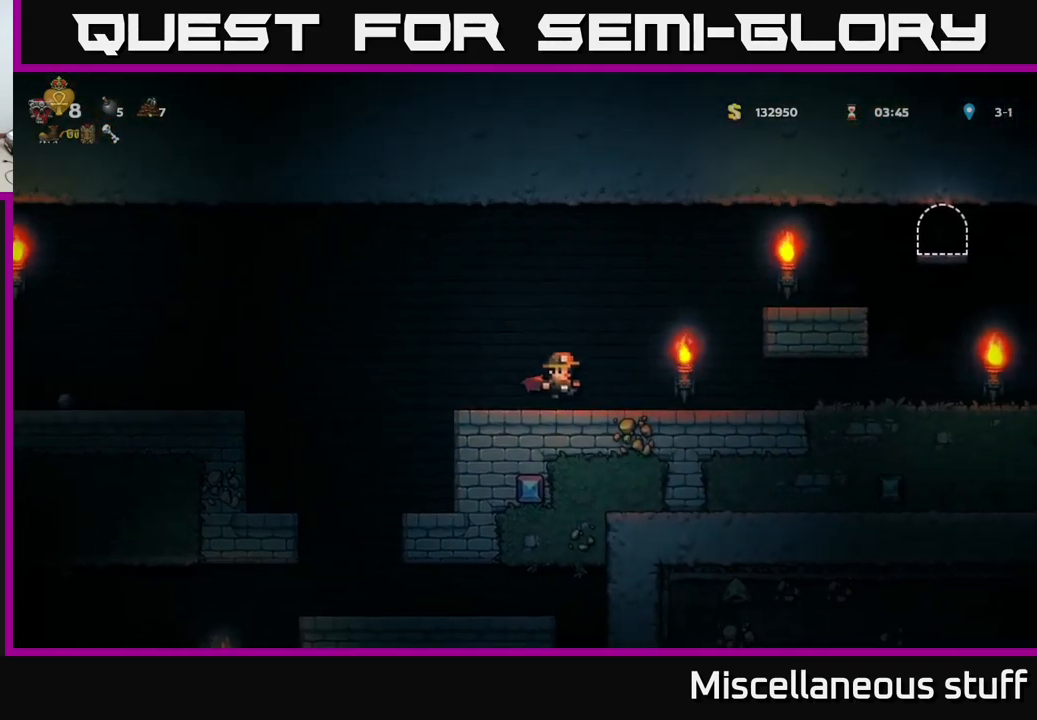
{"buttons": [], "events": [[84, "A", "down"], [217, "A", "up"], [300, "A", "down"], [384, "A", "up"], [450, "DPAD_RIGHT", "up"]]}
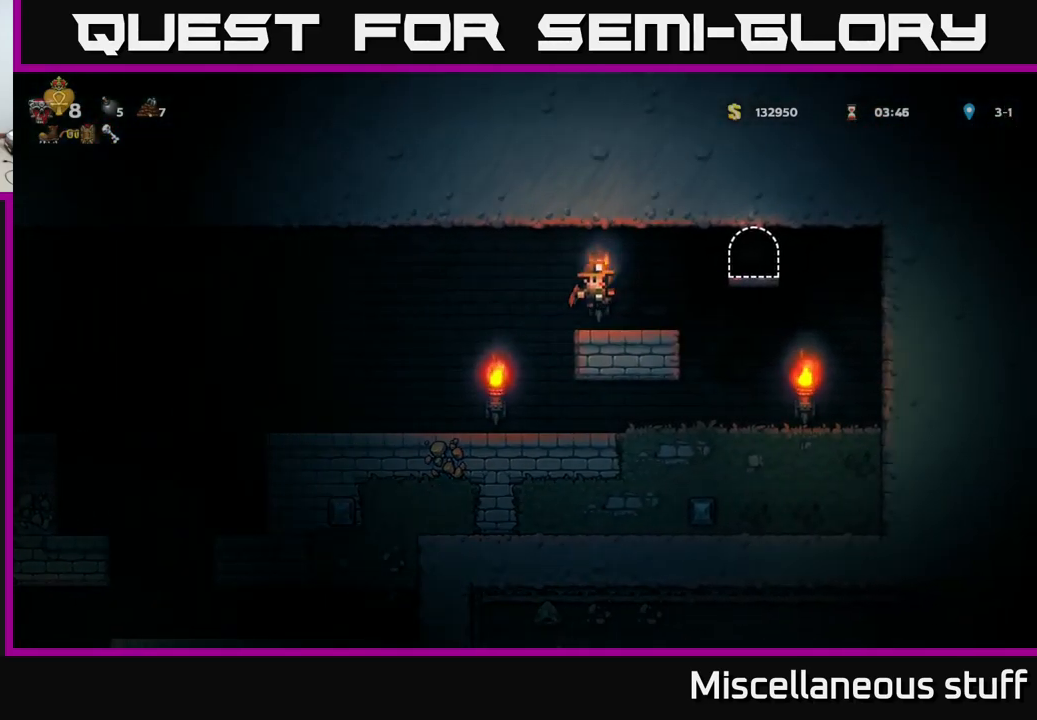
{"buttons": ["DPAD_LEFT"], "events": [[250, "DPAD_LEFT", "down"]]}
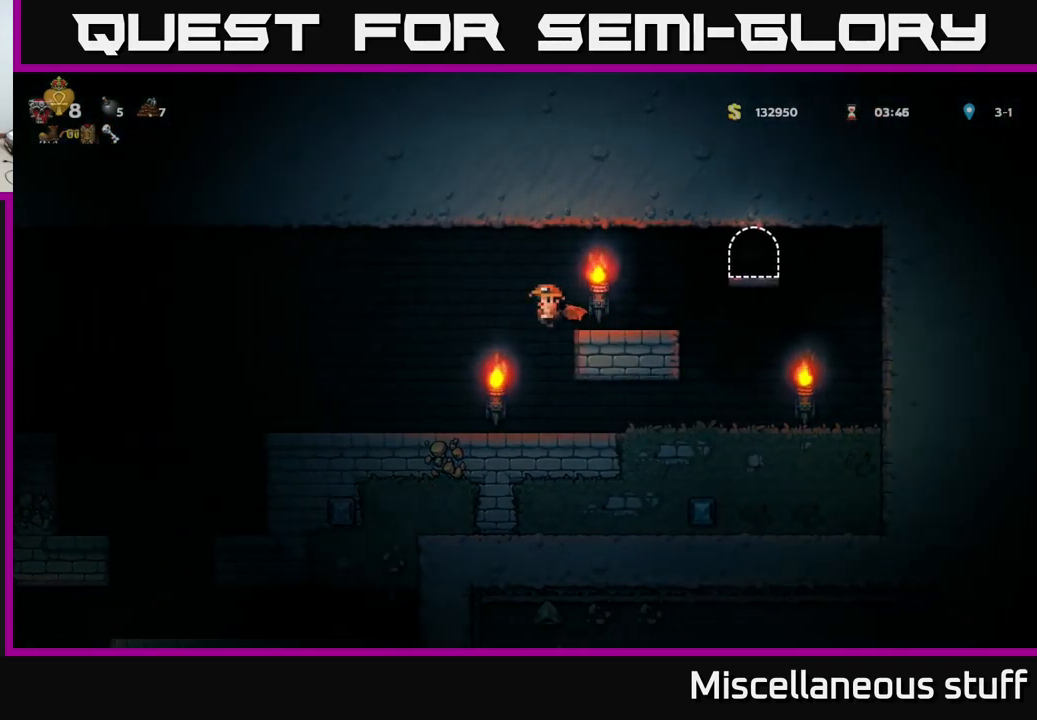
{"buttons": ["A", "DPAD_LEFT"], "events": [[467, "A", "down"]]}
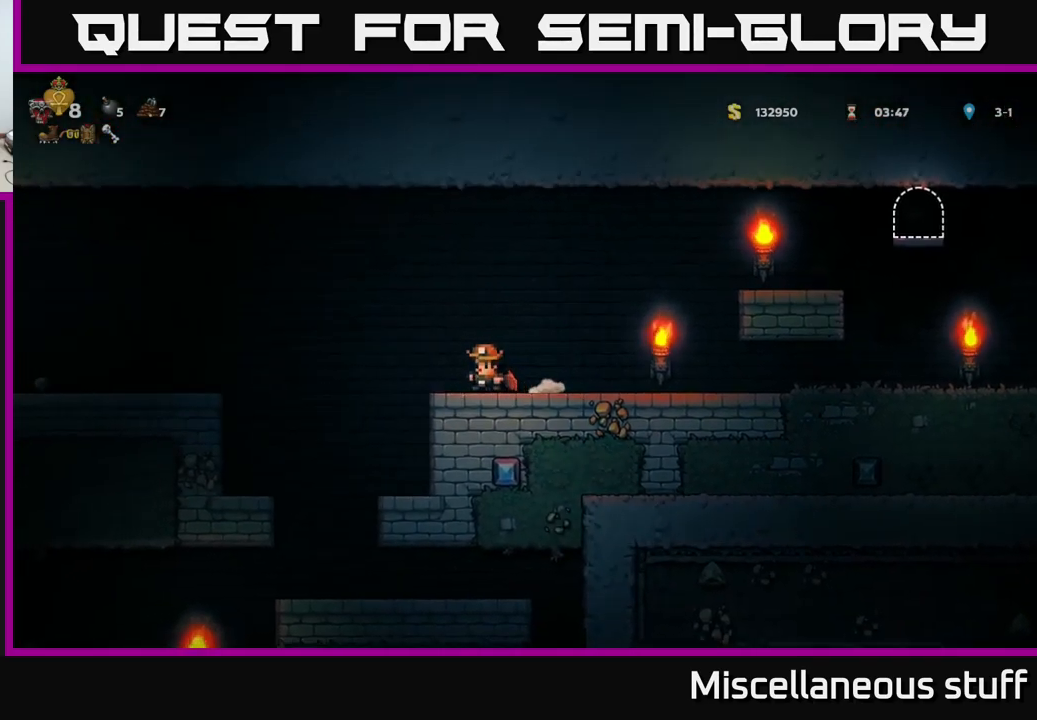
{"buttons": ["DPAD_LEFT"], "events": [[500, "A", "up"]]}
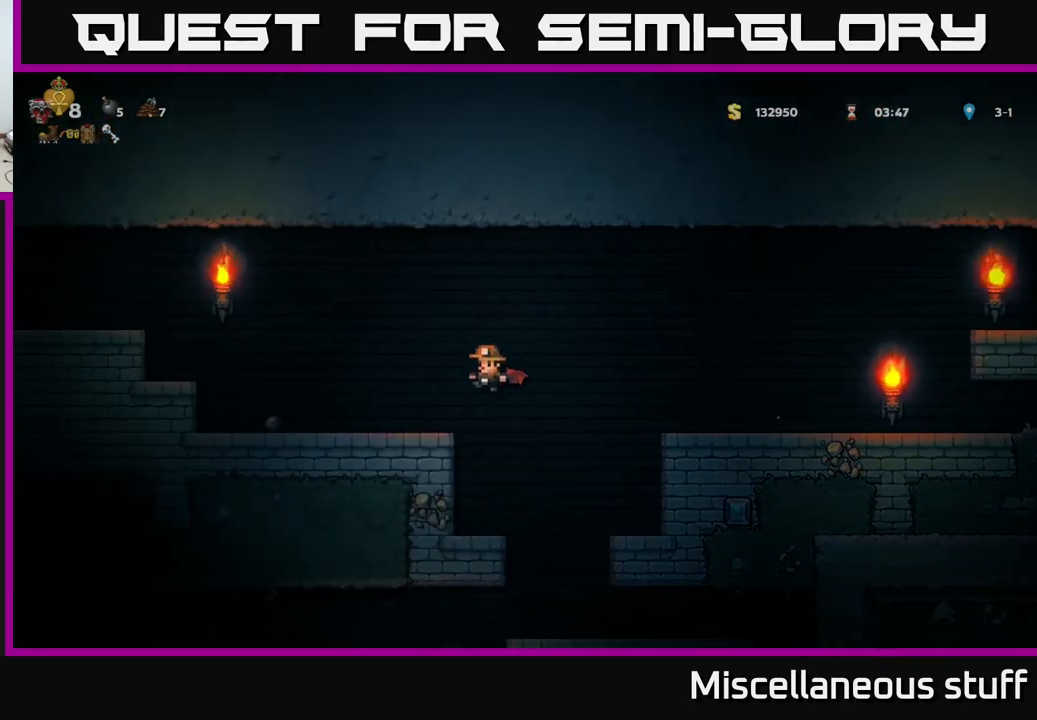
{"buttons": ["X", "DPAD_DOWN"], "events": [[384, "DPAD_DOWN", "down"], [434, "DPAD_LEFT", "up"], [484, "X", "down"]]}